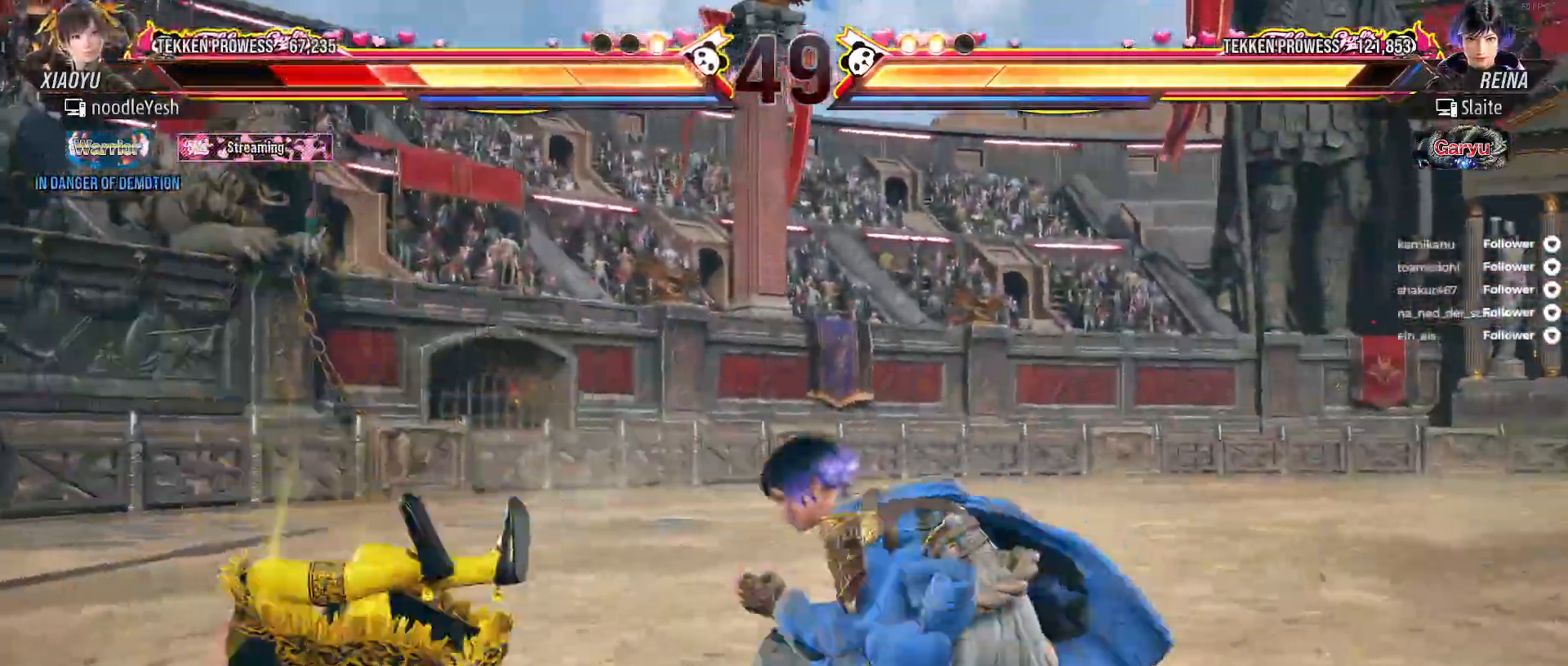
Gameplay with a controller (Xbox layout); each line is a JSON object with the inputs held at the frame after it. "events" lists button and stick changes between this image and that frame as [ms after this image, input, new state], when the widget could be followed in between. Not read: left_stick.
{"buttons": ["X"], "right_stick": "center", "events": [[33, "X", "up"], [83, "X", "down"], [183, "X", "up"], [267, "X", "down"], [350, "X", "up"], [417, "X", "down"]]}
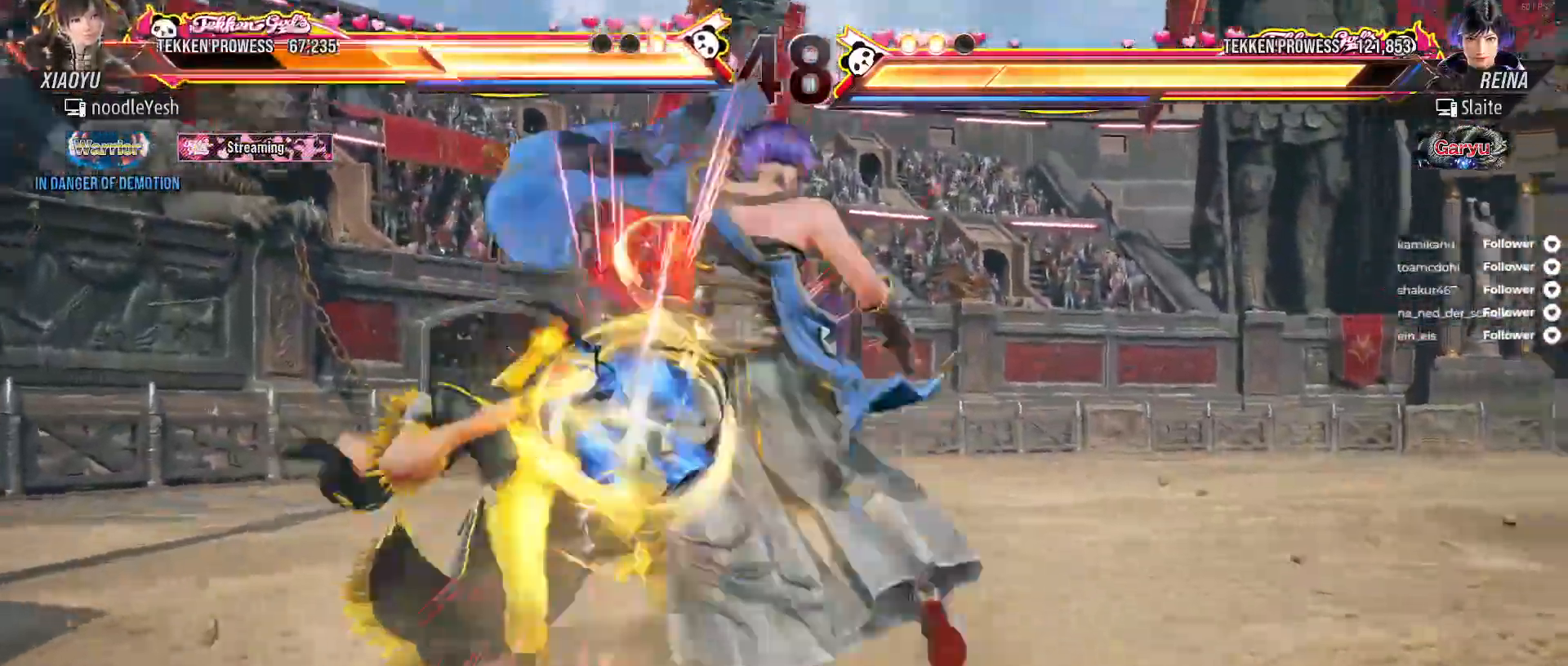
{"buttons": ["X"], "right_stick": "center", "events": [[33, "X", "up"], [100, "X", "down"], [200, "X", "up"], [267, "X", "down"], [367, "X", "up"], [467, "X", "down"]]}
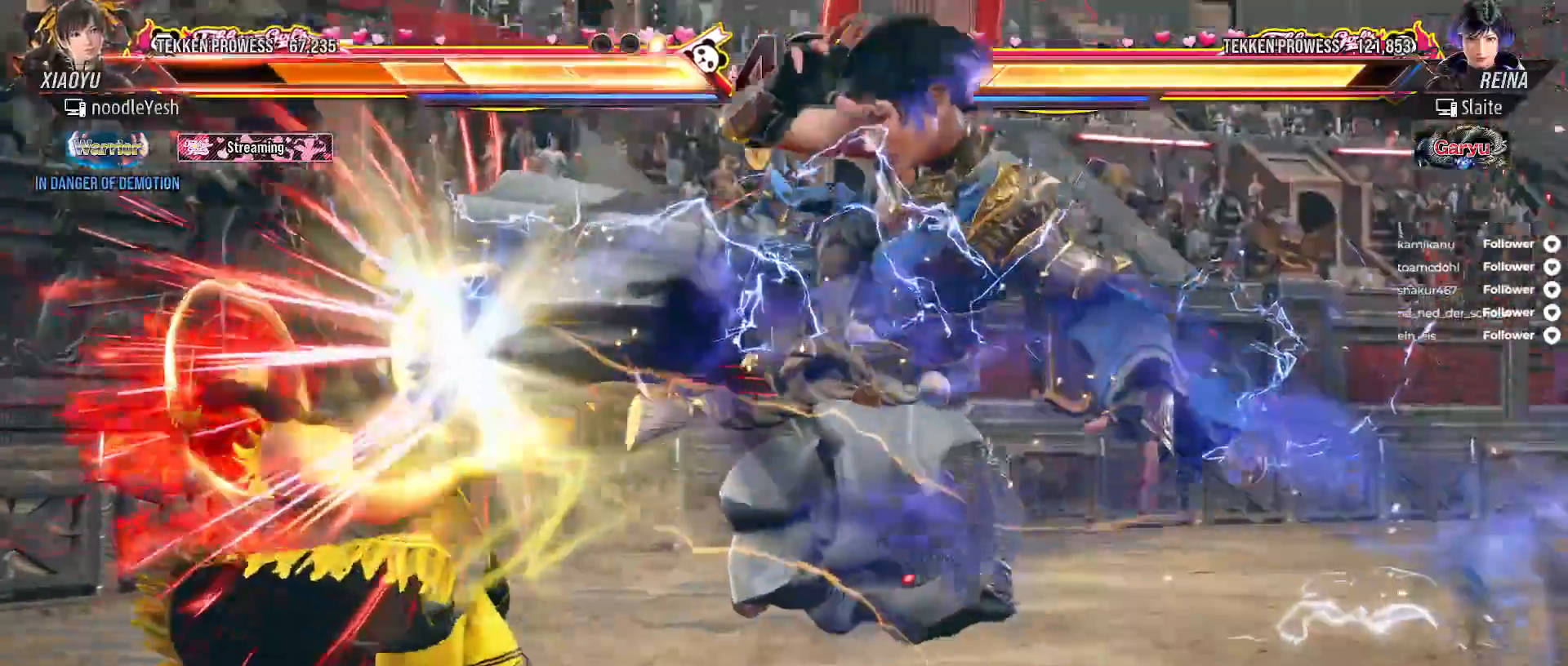
{"buttons": ["X"], "right_stick": "center", "events": [[50, "X", "up"], [133, "X", "down"], [233, "X", "up"], [300, "X", "down"], [383, "X", "up"], [467, "X", "down"]]}
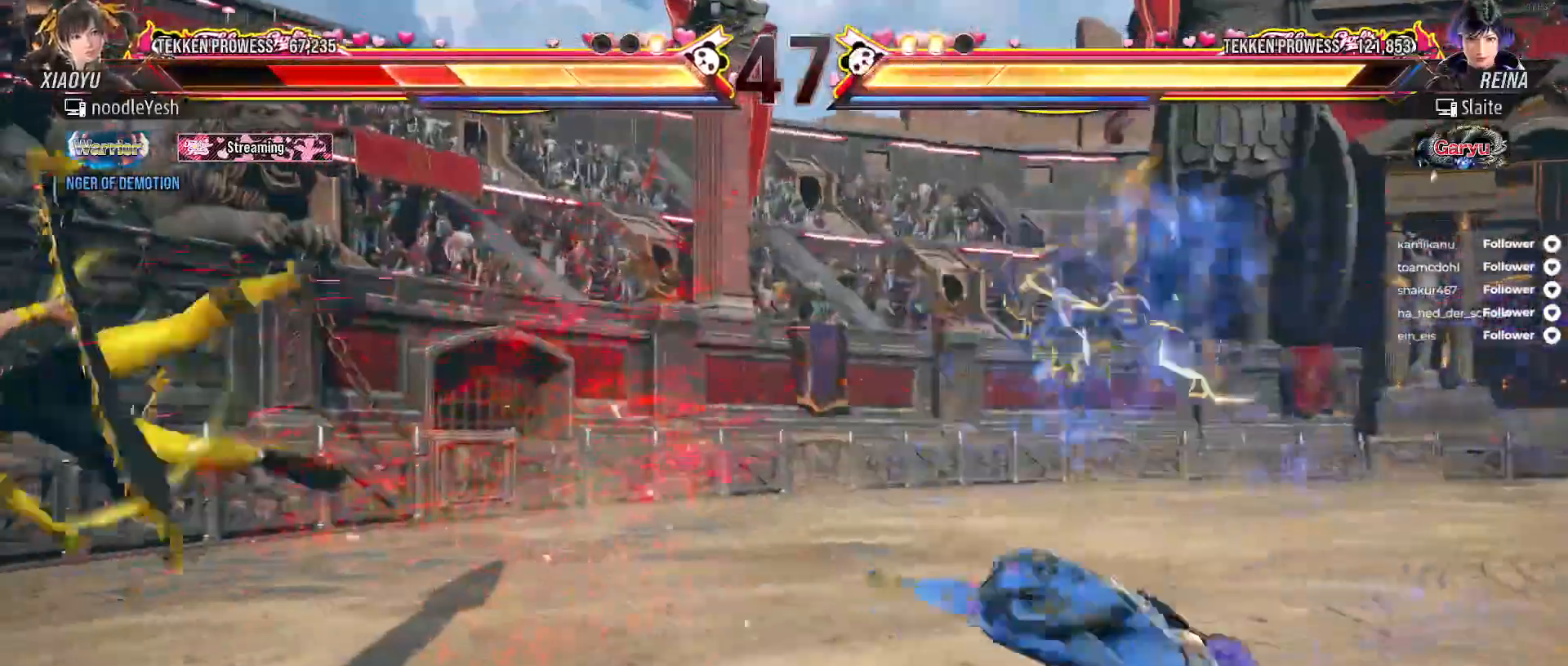
{"buttons": [], "right_stick": "center", "events": [[67, "X", "up"], [117, "X", "down"], [200, "X", "up"], [283, "X", "down"], [350, "X", "up"], [417, "X", "down"], [500, "X", "up"]]}
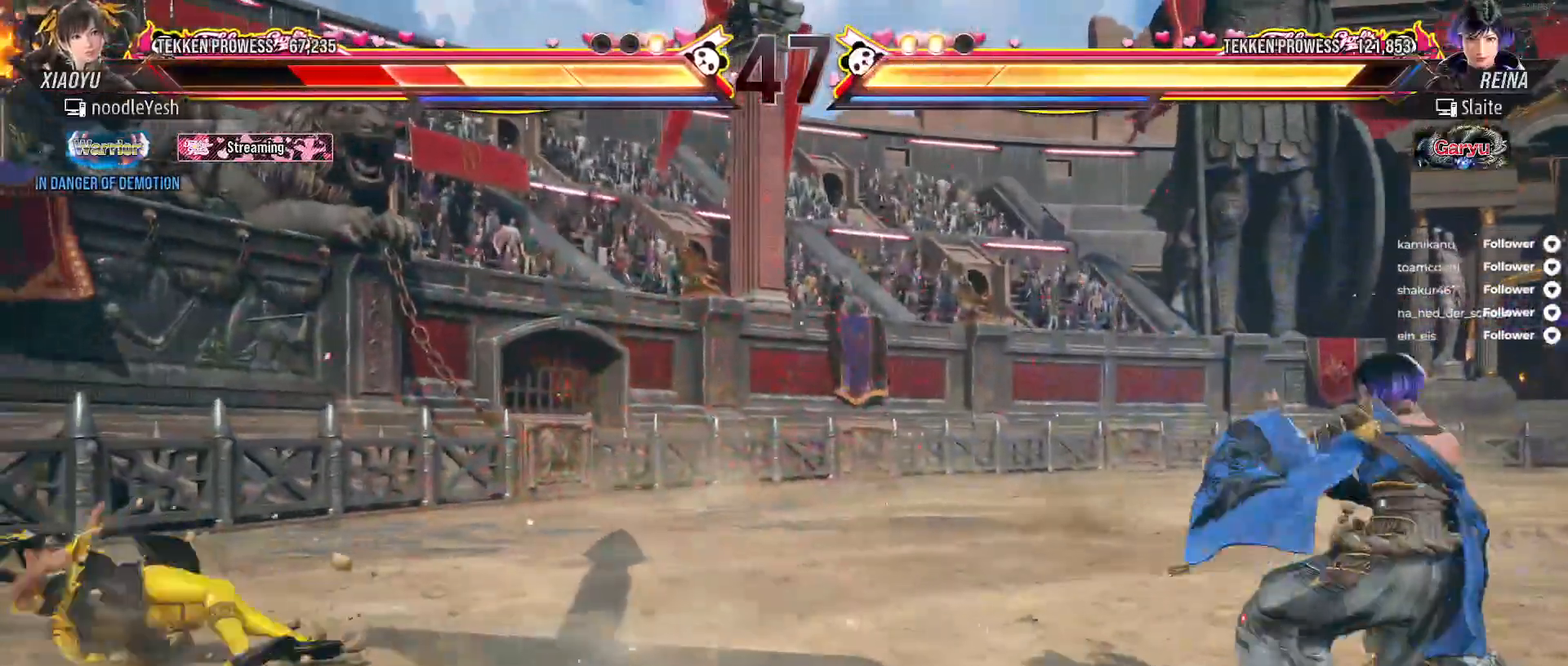
{"buttons": ["DPAD_LEFT"], "right_stick": "center", "events": [[117, "DPAD_LEFT", "down"], [217, "DPAD_LEFT", "up"], [283, "DPAD_LEFT", "down"], [383, "DPAD_LEFT", "up"], [433, "DPAD_LEFT", "down"]]}
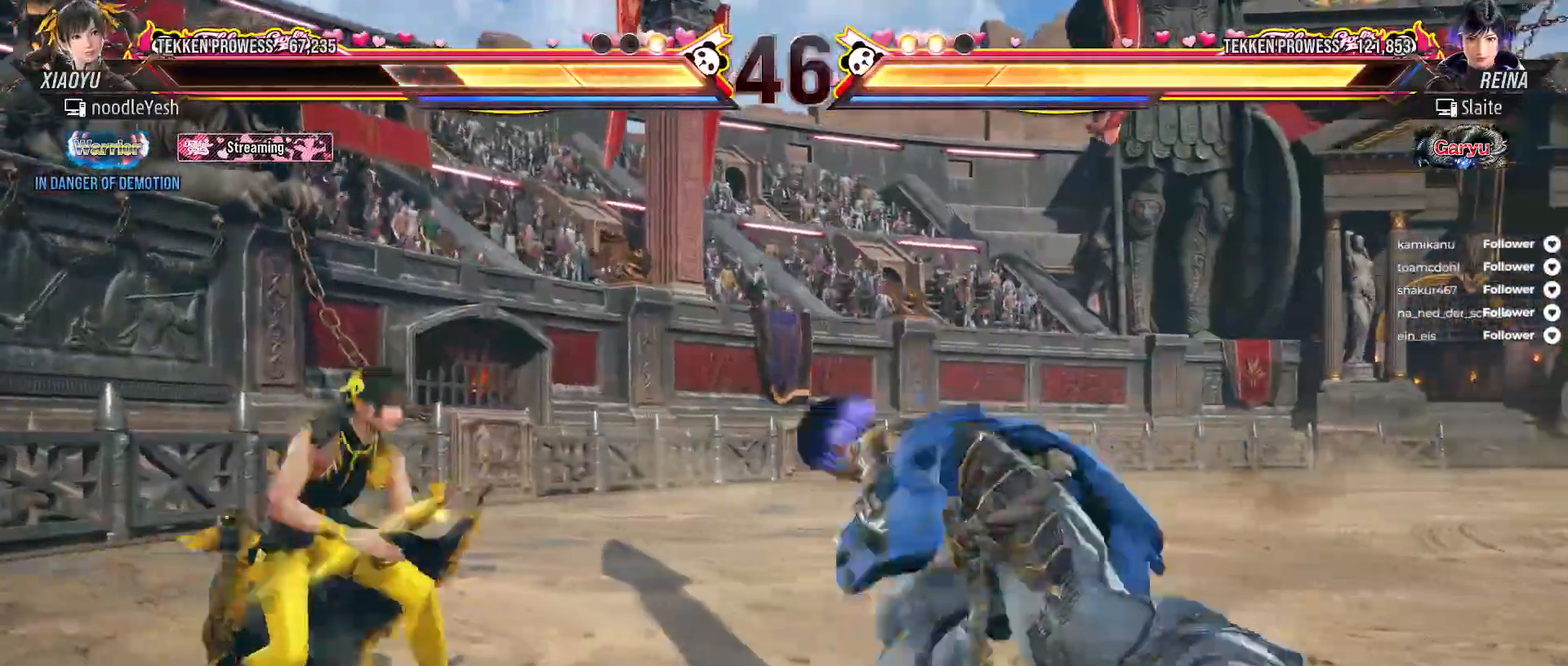
{"buttons": [], "right_stick": "center", "events": [[483, "DPAD_LEFT", "up"]]}
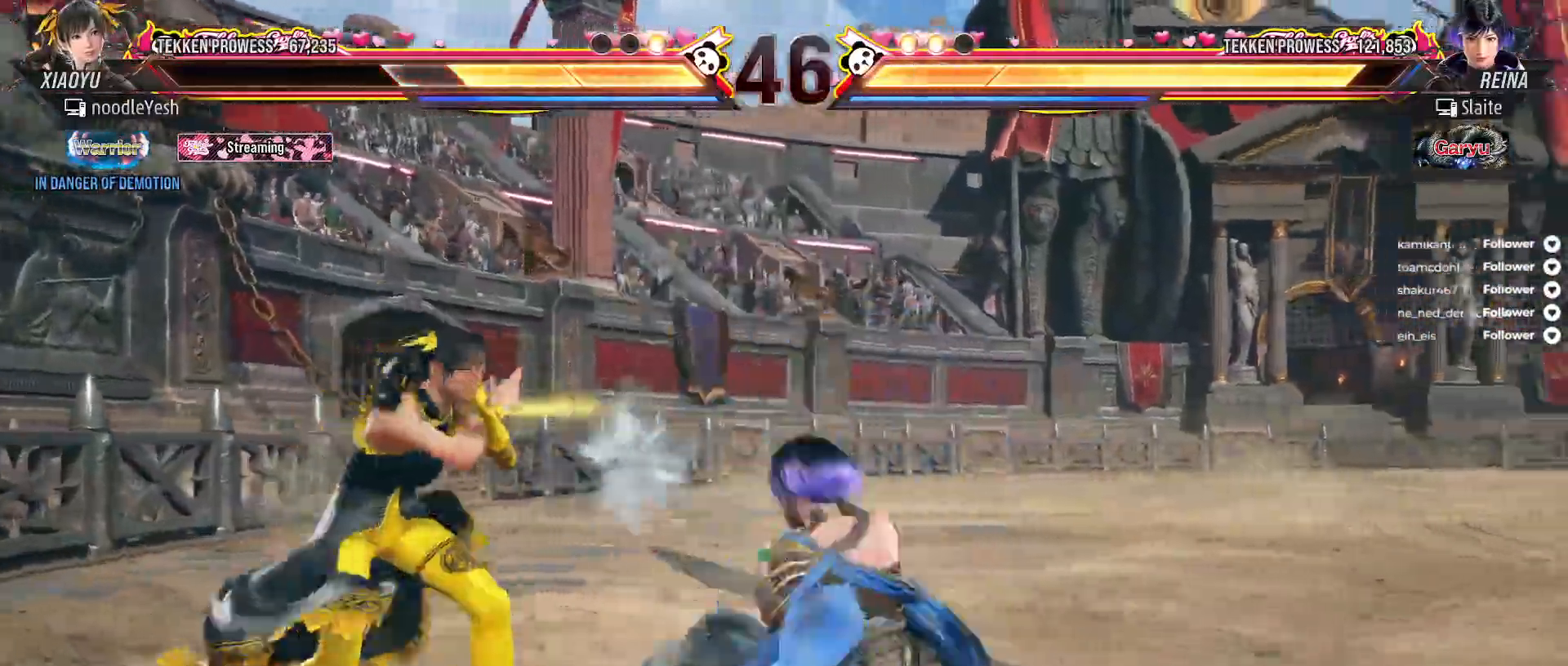
{"buttons": ["DPAD_LEFT"], "right_stick": "center", "events": [[17, "A", "down"], [250, "A", "up"], [300, "A", "down"], [350, "DPAD_LEFT", "down"], [383, "A", "up"]]}
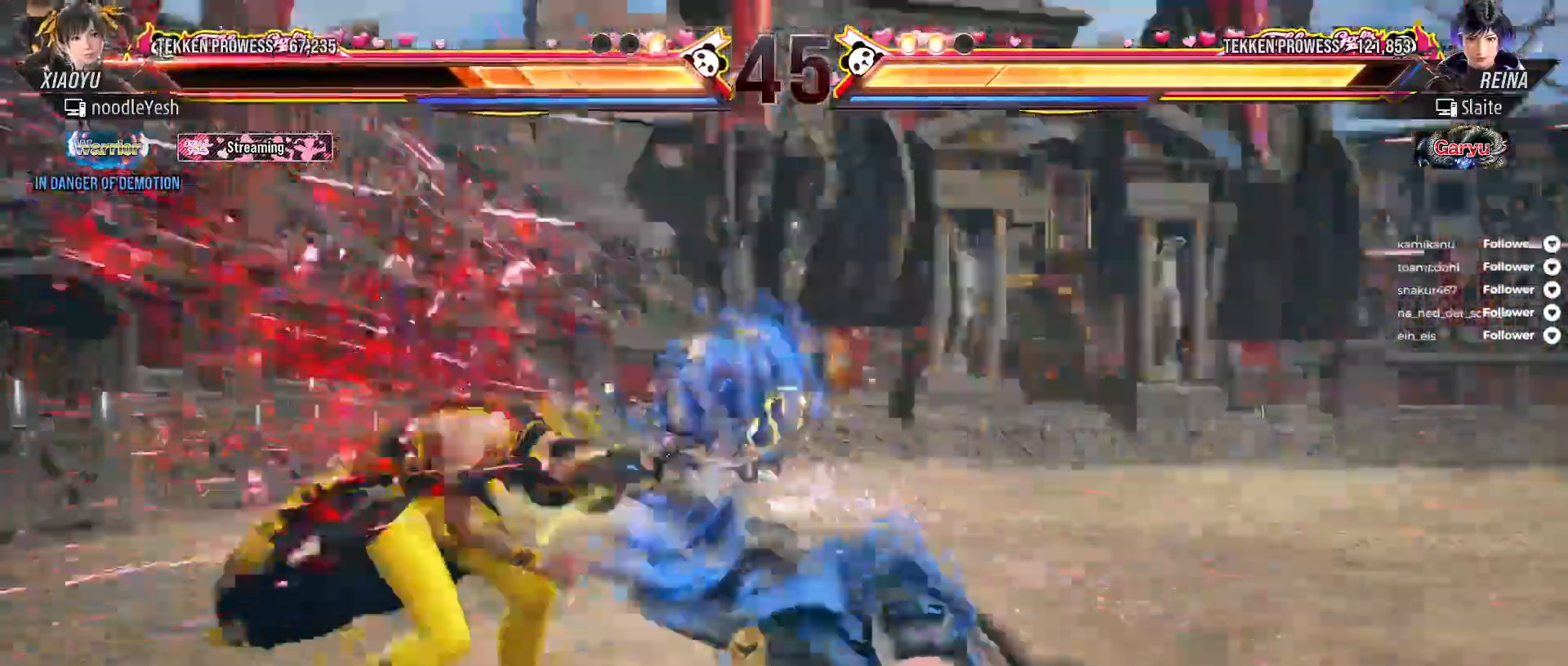
{"buttons": [], "right_stick": "center", "events": [[333, "DPAD_LEFT", "up"]]}
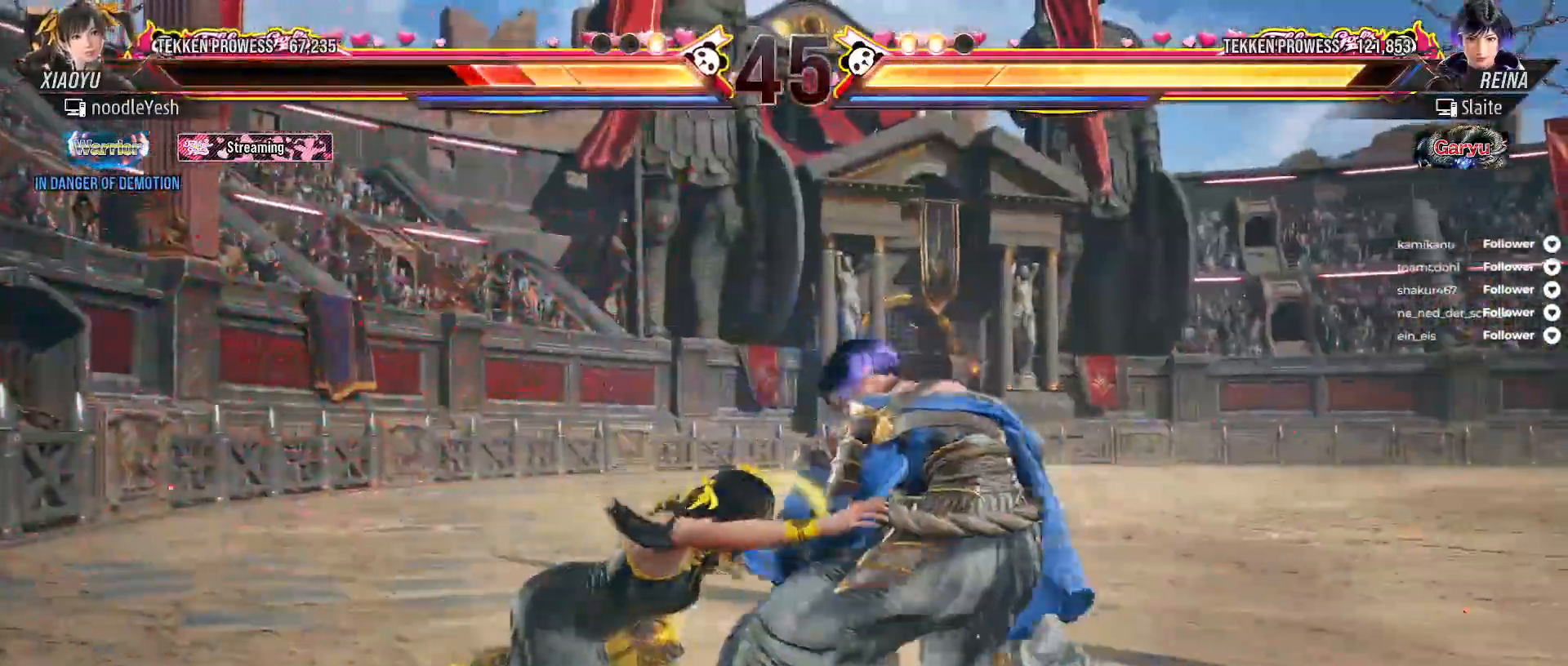
{"buttons": [], "right_stick": "center", "events": []}
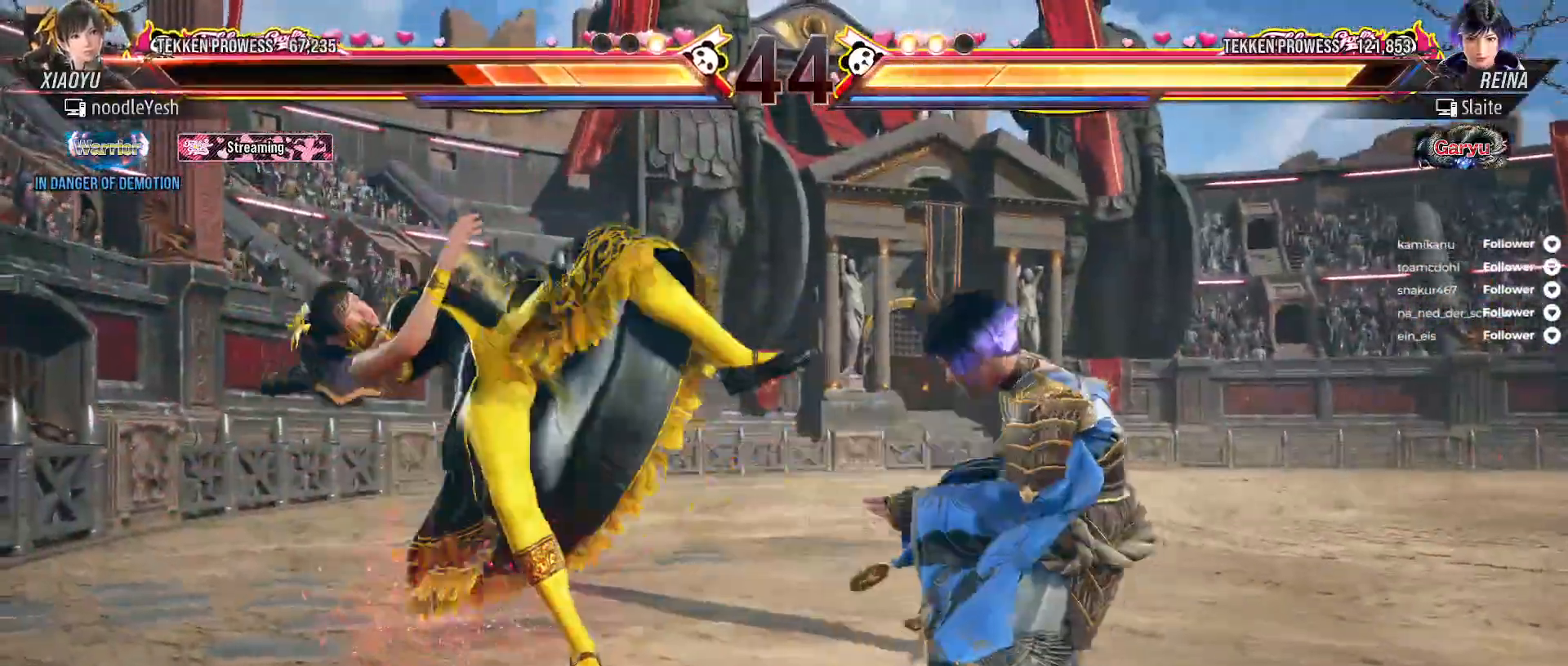
{"buttons": [], "right_stick": "center", "events": []}
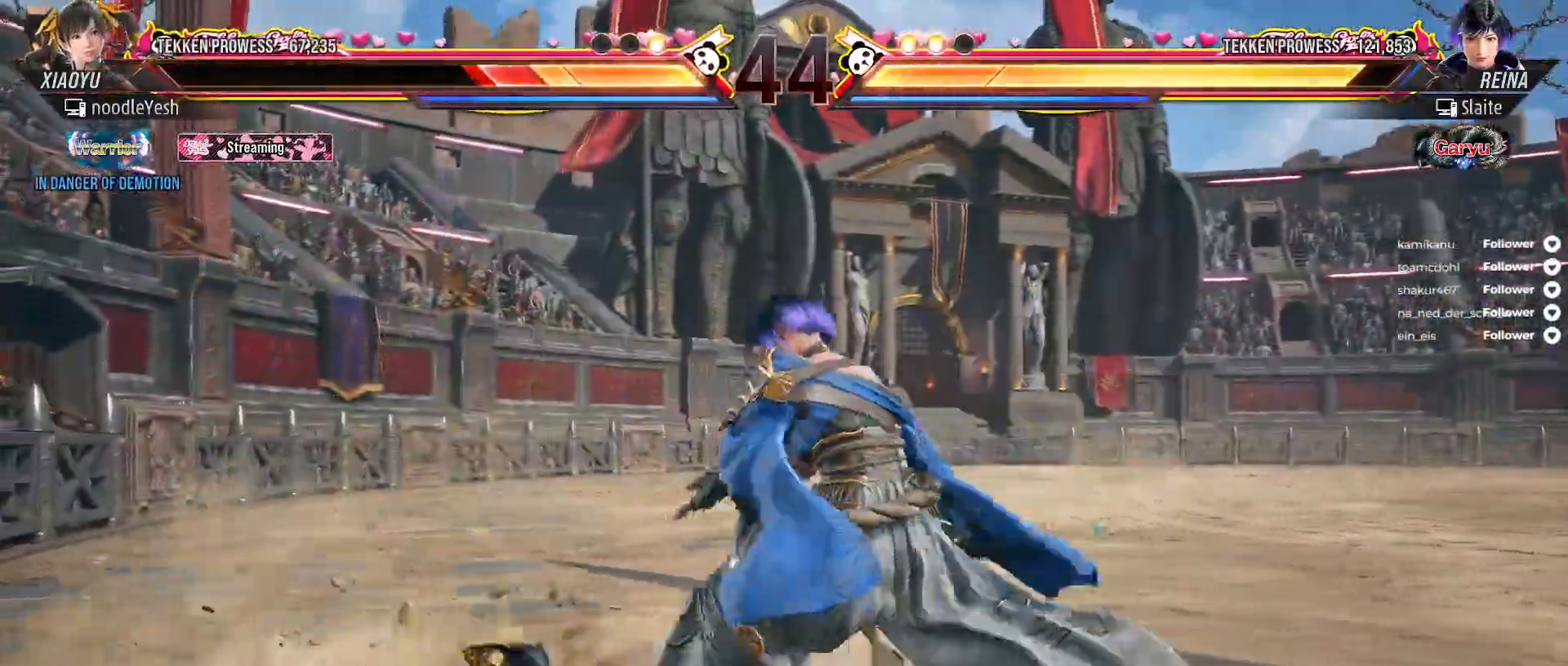
{"buttons": ["DPAD_LEFT"], "right_stick": "center", "events": [[133, "DPAD_LEFT", "down"]]}
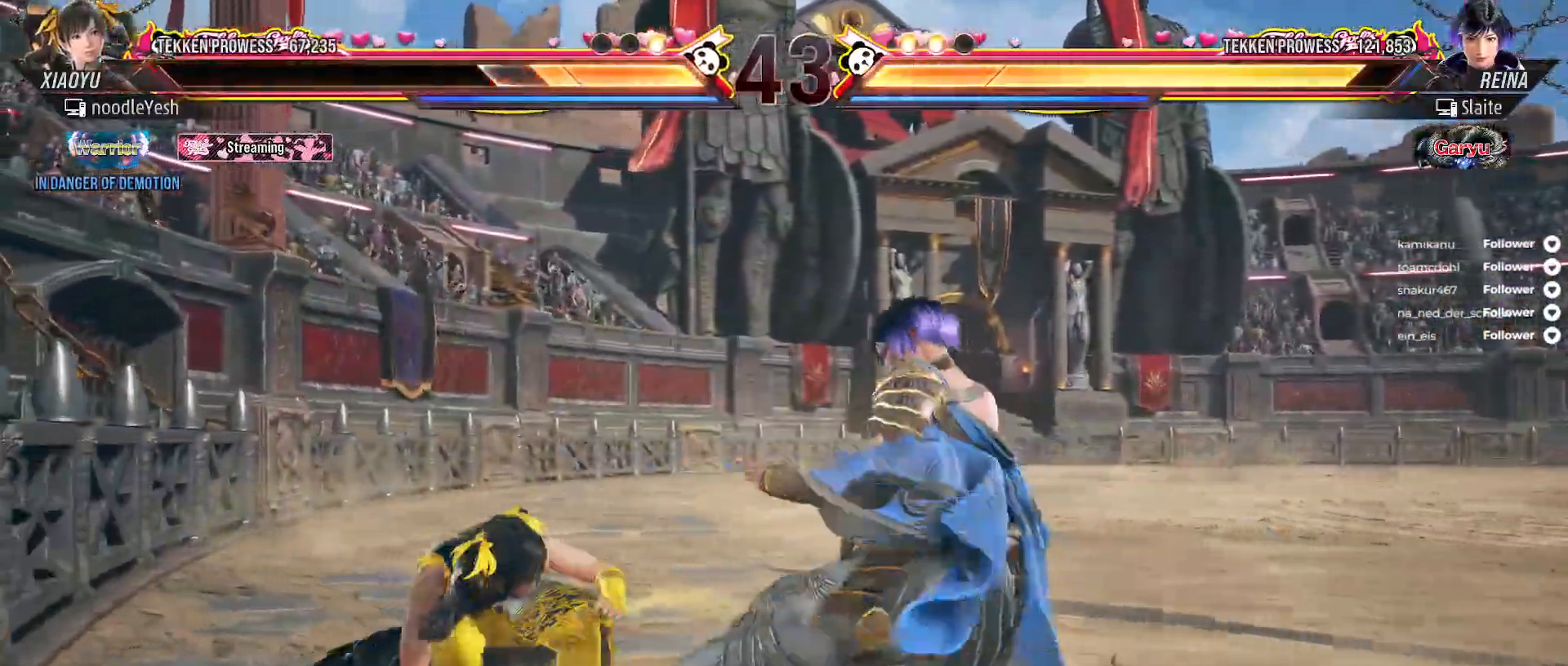
{"buttons": ["DPAD_DOWN", "DPAD_LEFT"], "right_stick": "center", "events": [[333, "DPAD_DOWN", "down"]]}
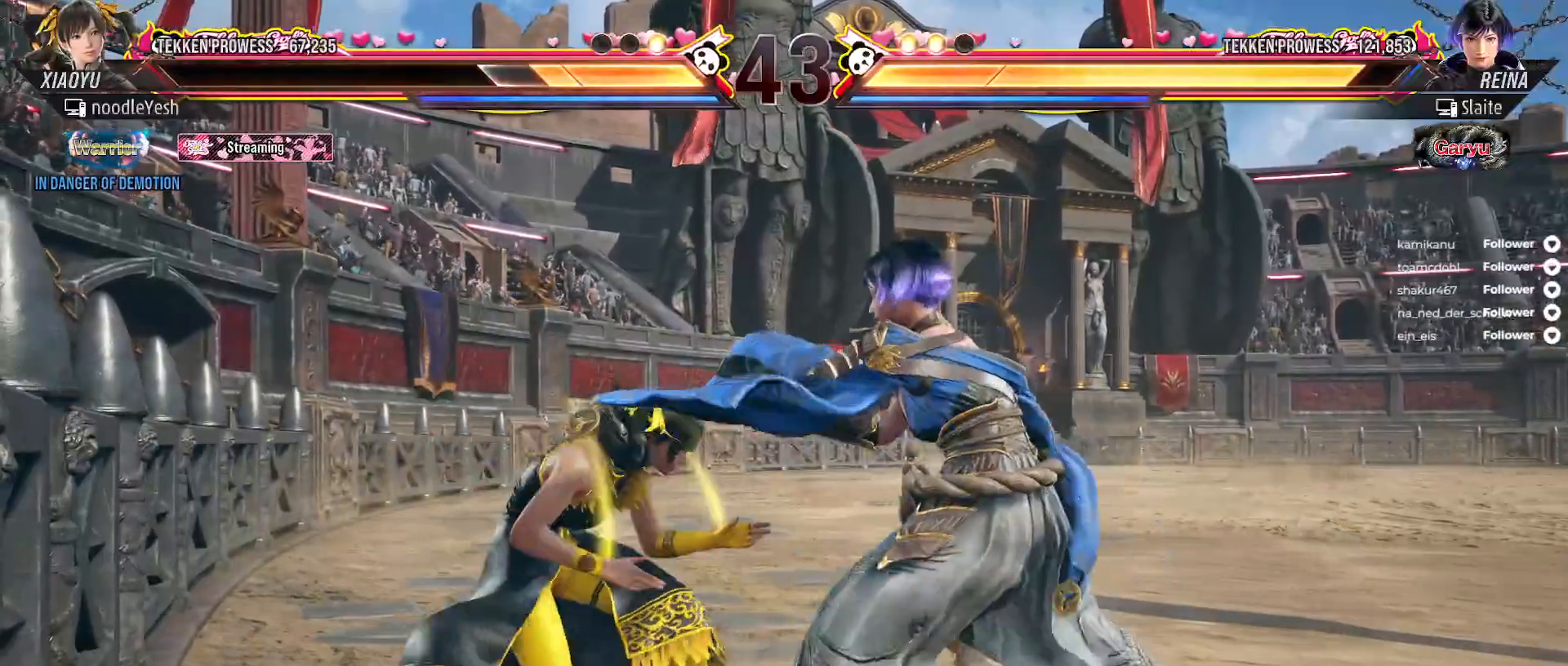
{"buttons": ["DPAD_RIGHT"], "right_stick": "center", "events": [[100, "DPAD_DOWN", "up"], [133, "DPAD_DOWN", "down"], [233, "DPAD_DOWN", "up"], [267, "X", "down"], [317, "DPAD_LEFT", "up"], [350, "X", "up"], [400, "X", "down"], [483, "X", "up"], [500, "DPAD_RIGHT", "down"]]}
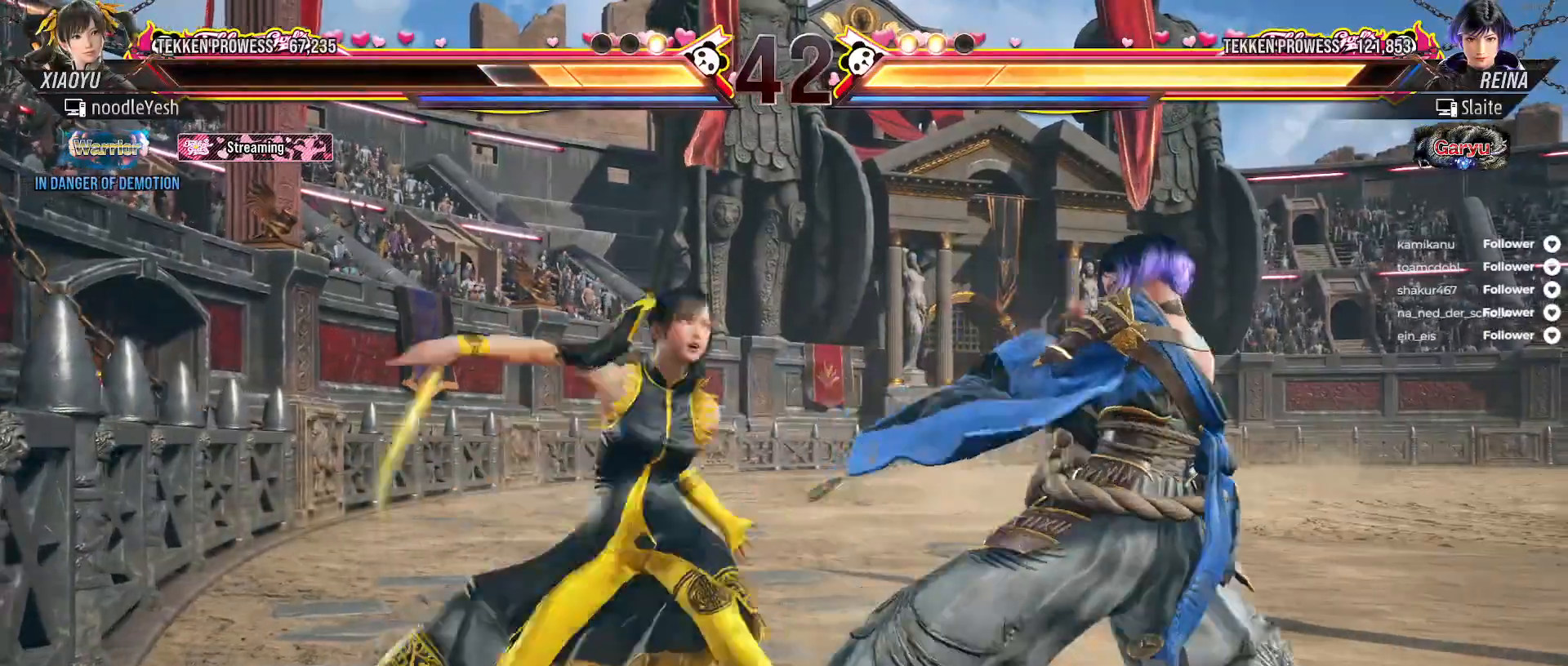
{"buttons": ["DPAD_LEFT"], "right_stick": "center", "events": [[50, "X", "down"], [133, "X", "up"], [150, "DPAD_RIGHT", "up"], [300, "DPAD_LEFT", "down"]]}
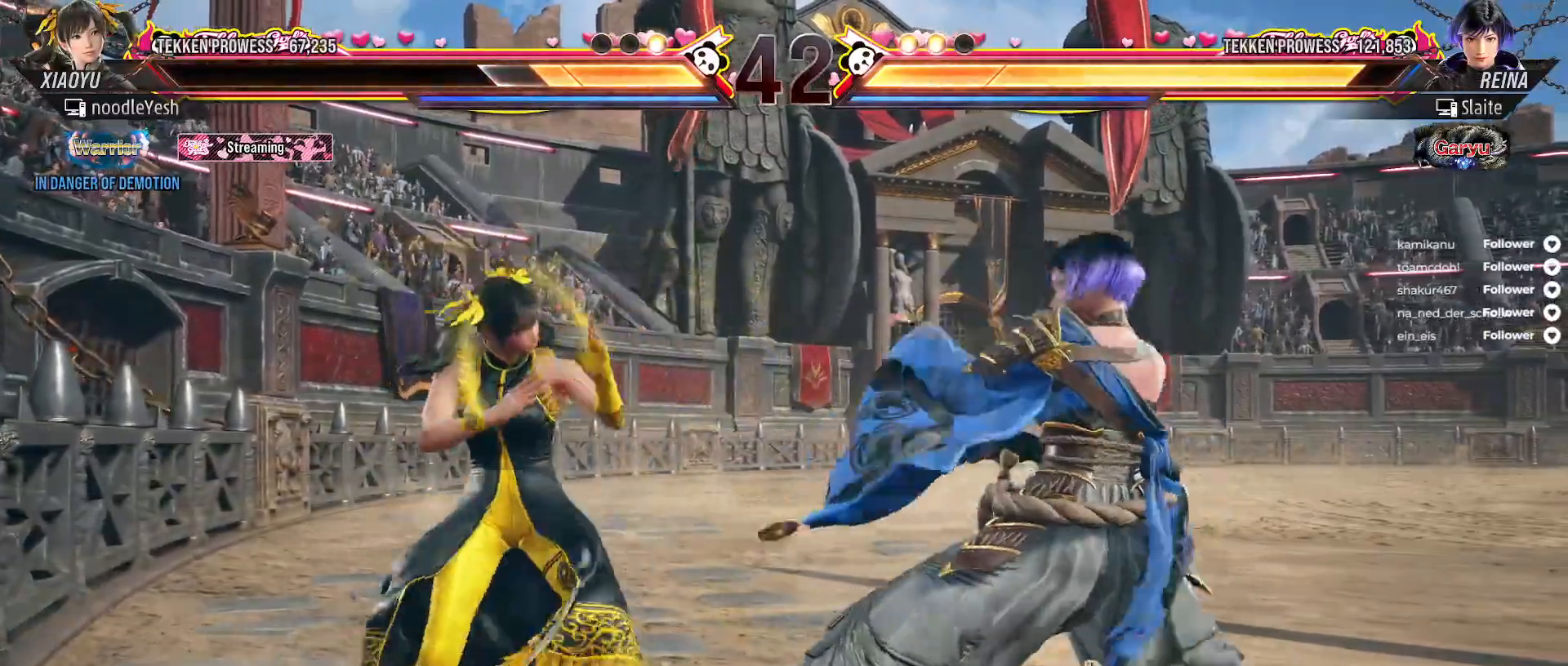
{"buttons": ["DPAD_DOWN", "DPAD_LEFT"], "right_stick": "center", "events": [[267, "DPAD_DOWN", "down"]]}
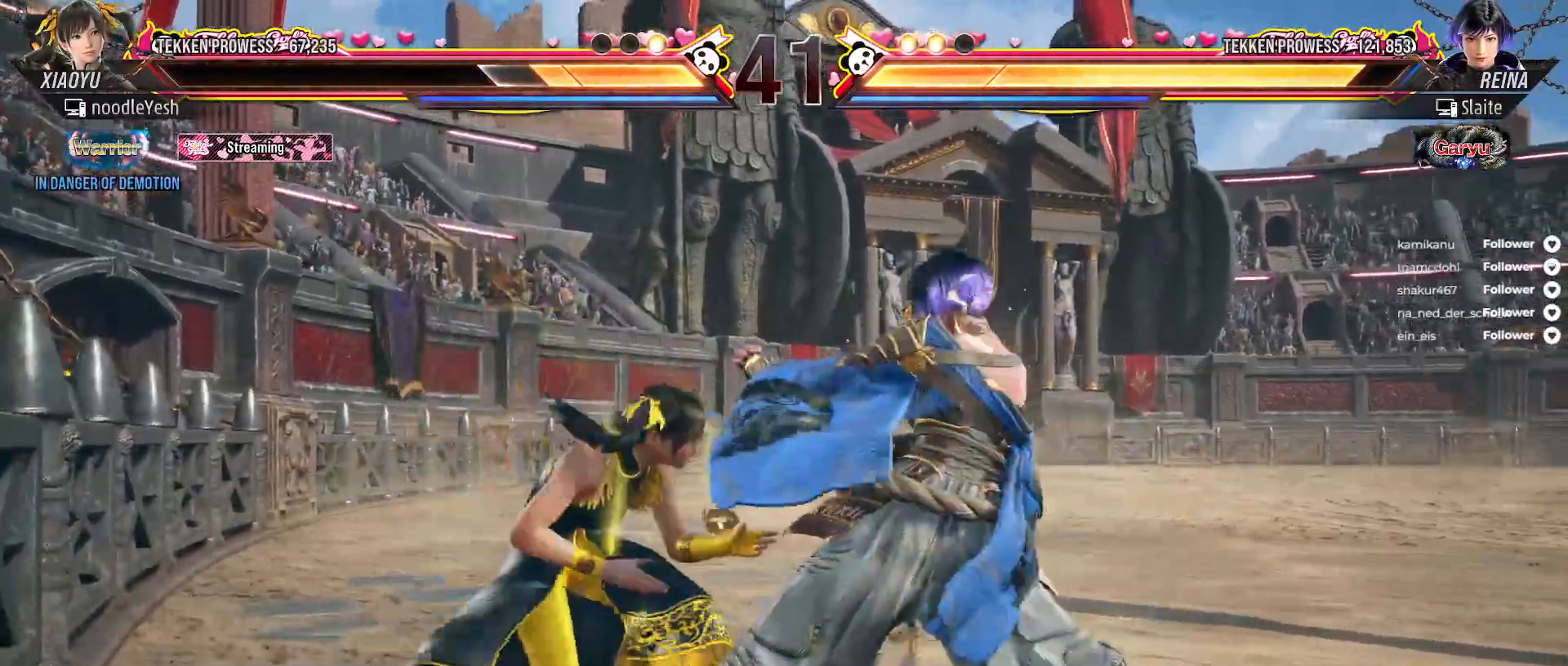
{"buttons": ["DPAD_RIGHT"], "right_stick": "center"}
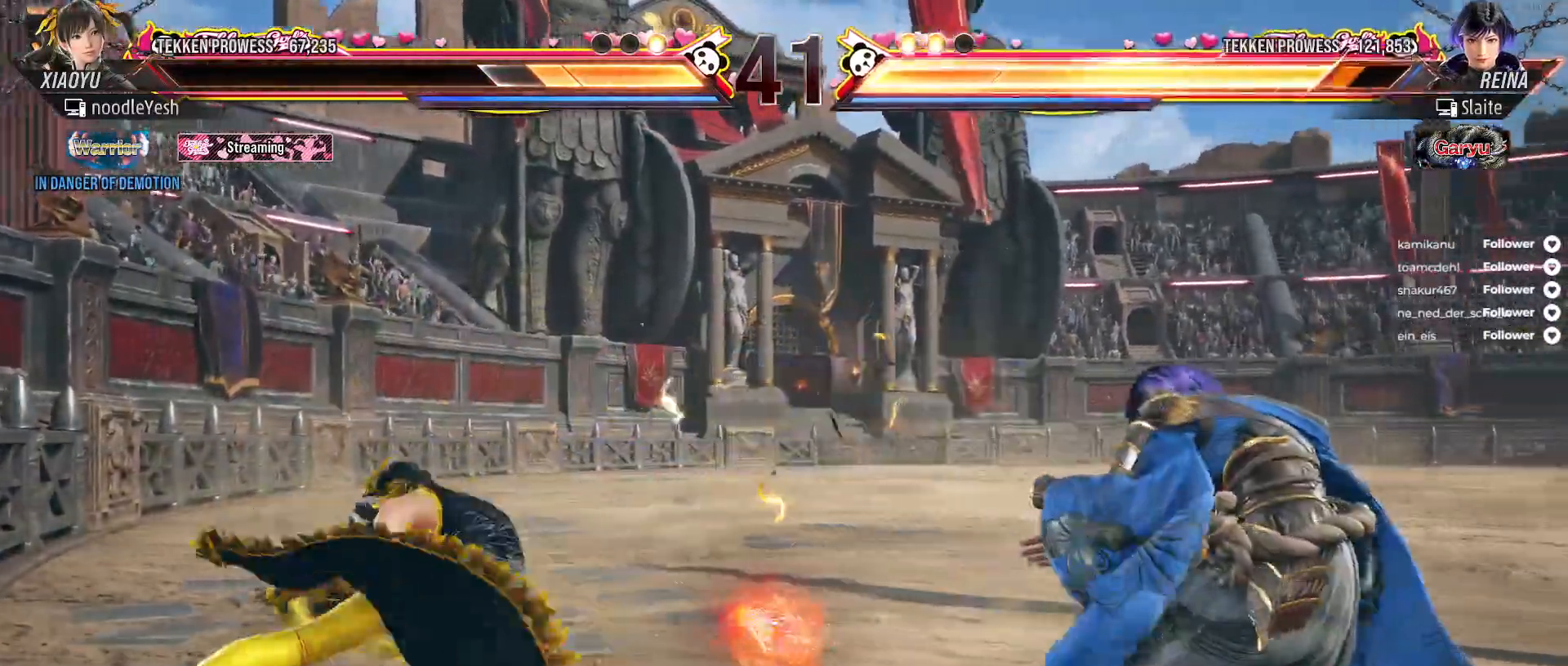
{"buttons": ["DPAD_LEFT"], "right_stick": "center", "events": [[33, "A", "down"], [50, "A", "up"], [67, "DPAD_RIGHT", "up"], [217, "DPAD_LEFT", "down"], [317, "DPAD_LEFT", "up"], [383, "DPAD_LEFT", "down"], [450, "DPAD_LEFT", "up"], [500, "DPAD_LEFT", "down"]]}
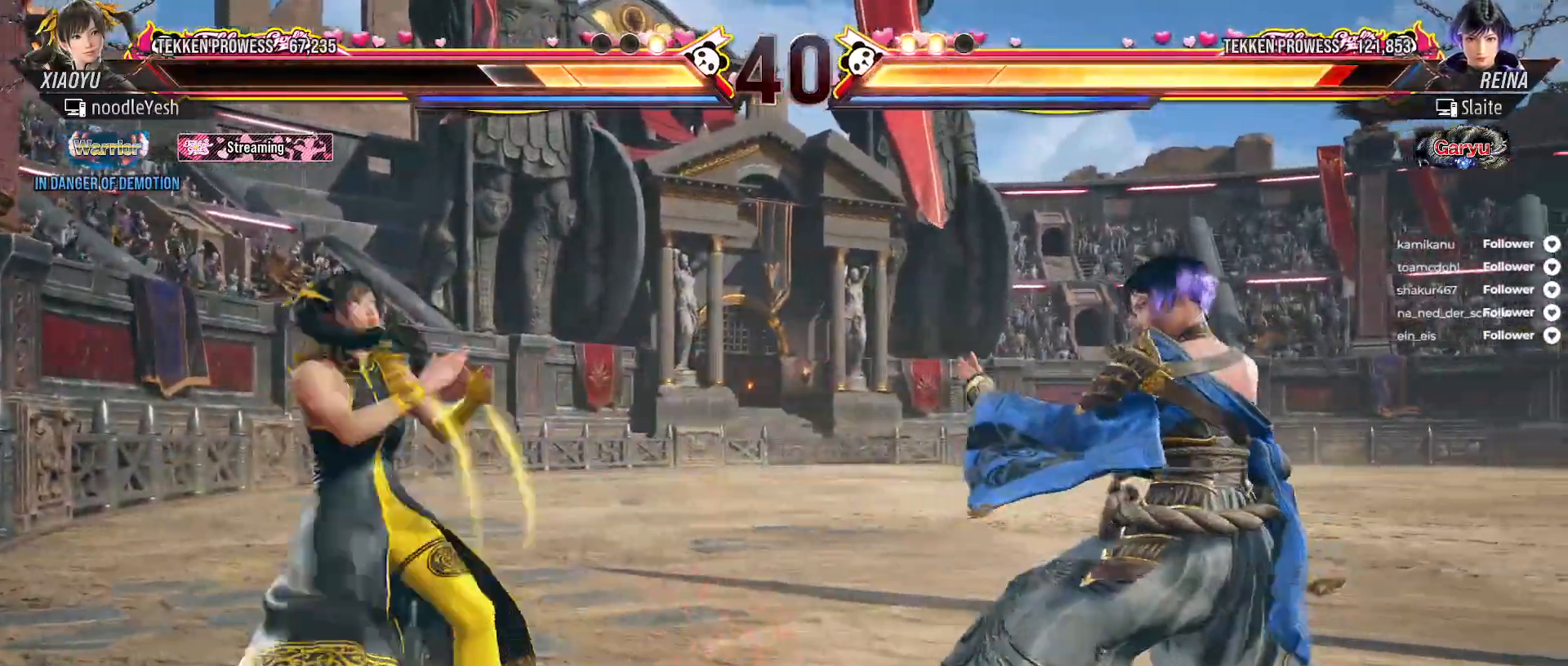
{"buttons": [], "right_stick": "center", "events": [[117, "DPAD_LEFT", "up"], [233, "DPAD_RIGHT", "down"], [350, "DPAD_RIGHT", "up"], [433, "DPAD_RIGHT", "down"], [500, "DPAD_RIGHT", "up"]]}
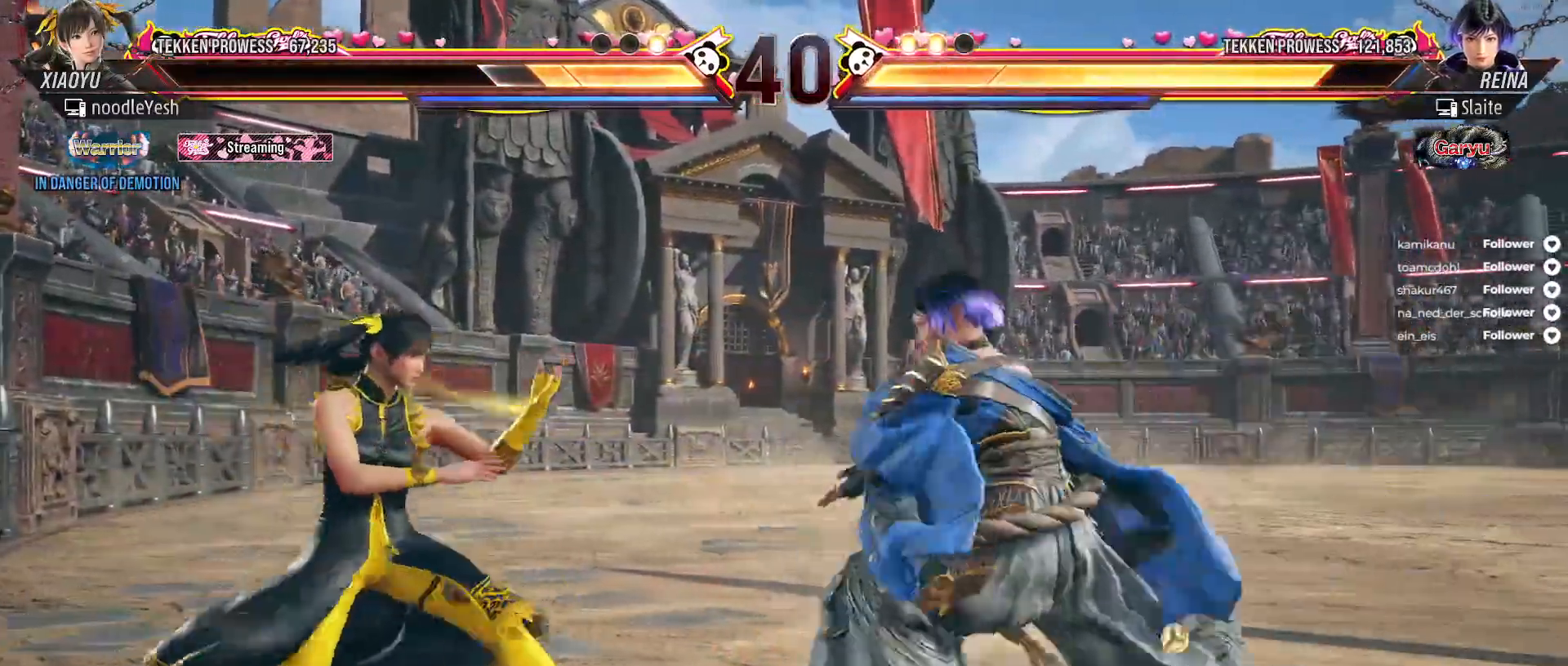
{"buttons": [], "right_stick": "center", "events": [[50, "DPAD_DOWN", "down"], [67, "A", "down"], [67, "DPAD_RIGHT", "down"], [167, "A", "up"], [200, "DPAD_DOWN", "up"], [200, "DPAD_RIGHT", "up"]]}
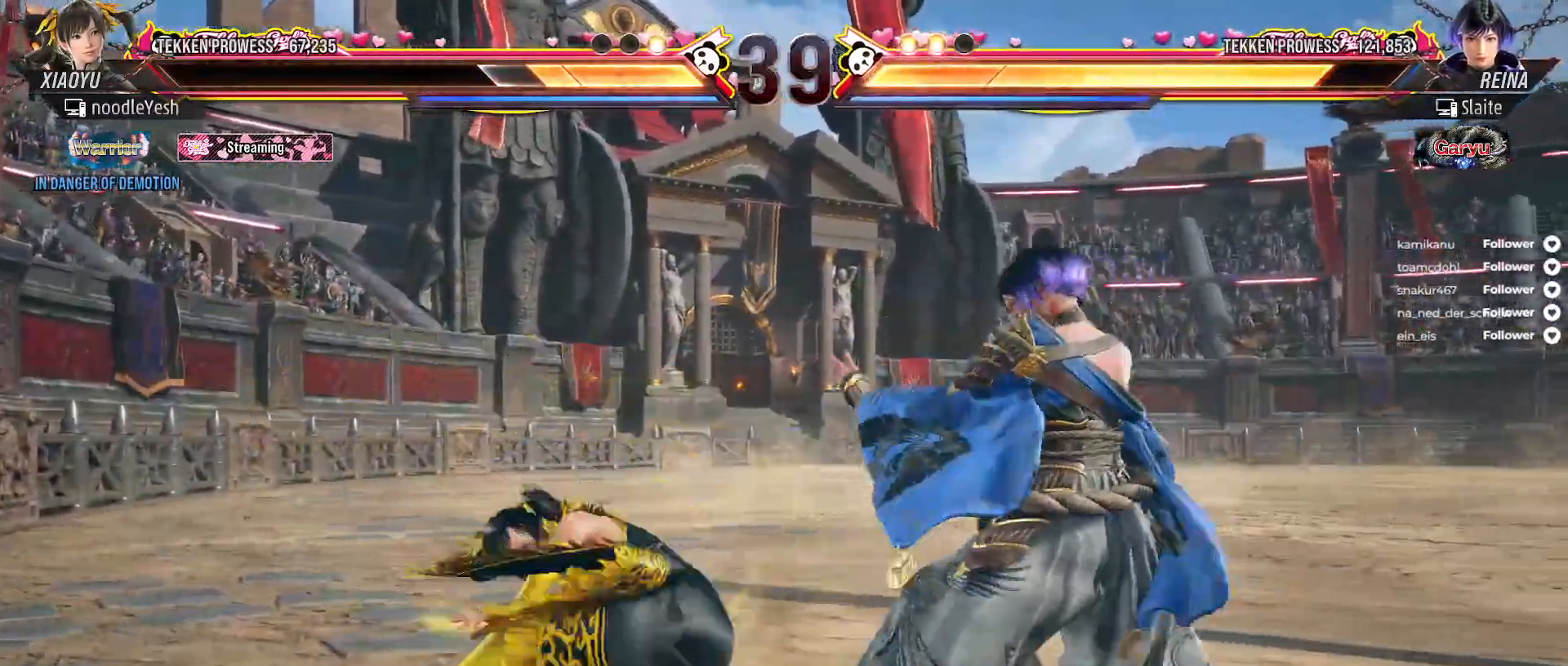
{"buttons": [], "right_stick": "center", "events": [[67, "DPAD_RIGHT", "down"], [150, "DPAD_RIGHT", "up"], [233, "DPAD_RIGHT", "down"], [300, "DPAD_RIGHT", "up"], [383, "DPAD_RIGHT", "down"], [450, "DPAD_RIGHT", "up"]]}
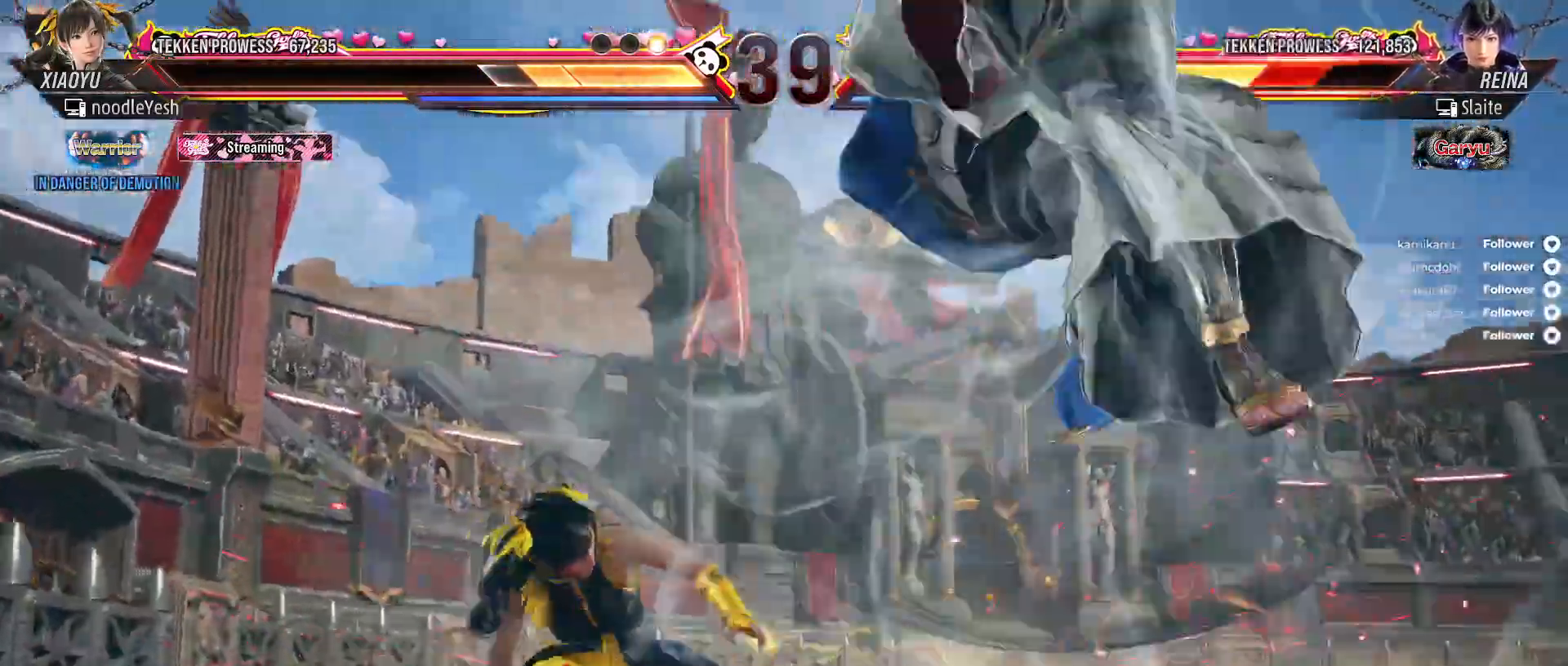
{"buttons": ["A", "DPAD_LEFT"], "right_stick": "center", "events": [[50, "DPAD_RIGHT", "down"], [100, "DPAD_RIGHT", "up"], [150, "DPAD_RIGHT", "down"], [283, "DPAD_RIGHT", "up"], [350, "DPAD_LEFT", "down"], [433, "A", "down"]]}
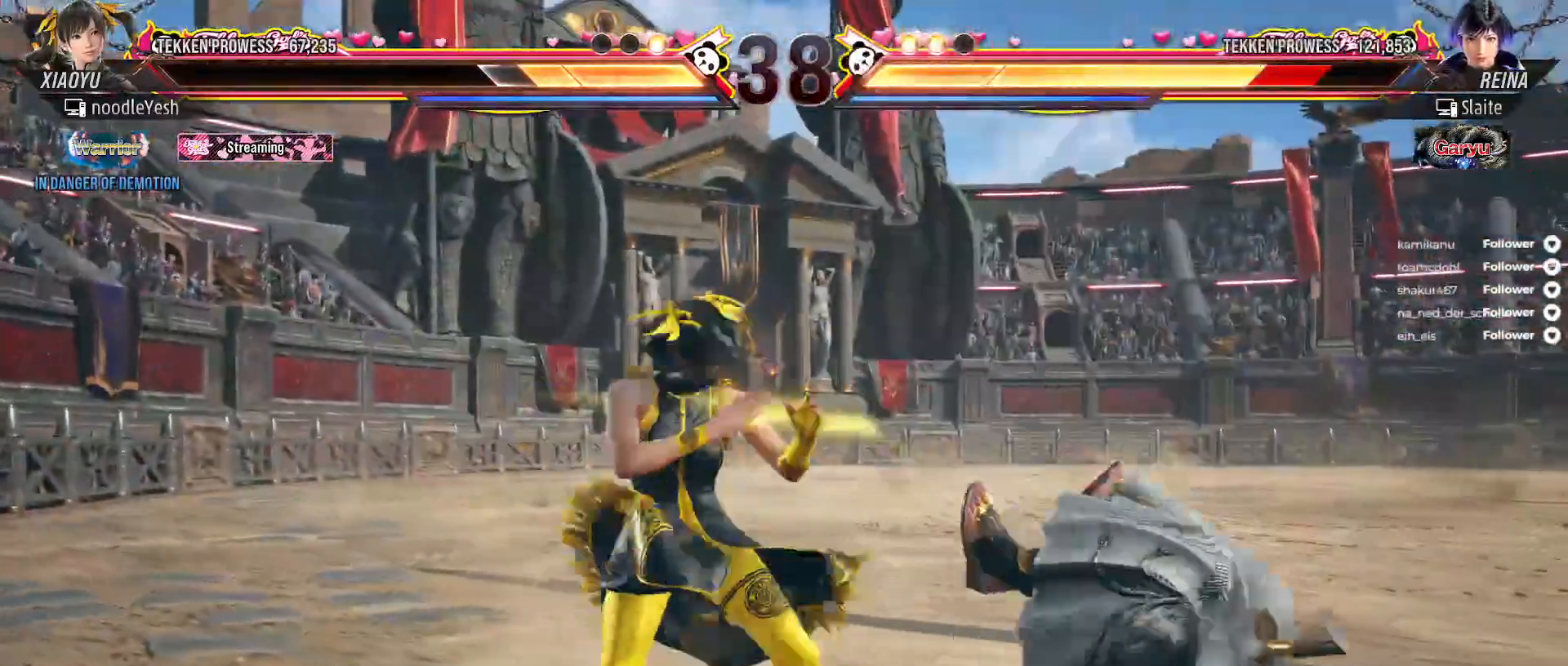
{"buttons": [], "right_stick": "center", "events": [[50, "A", "up"], [67, "DPAD_LEFT", "up"]]}
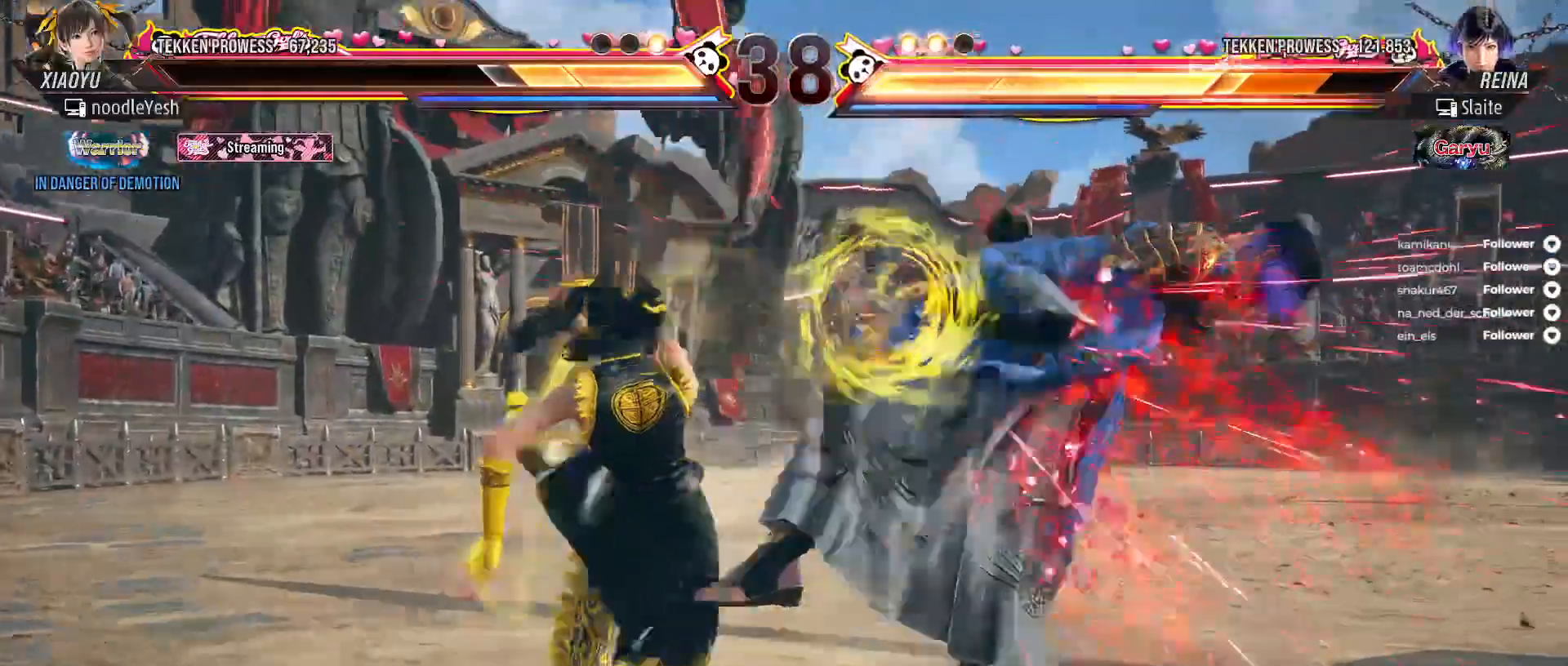
{"buttons": [], "right_stick": "center", "events": [[83, "Y", "down"], [183, "Y", "up"], [283, "X", "down"], [350, "X", "up"]]}
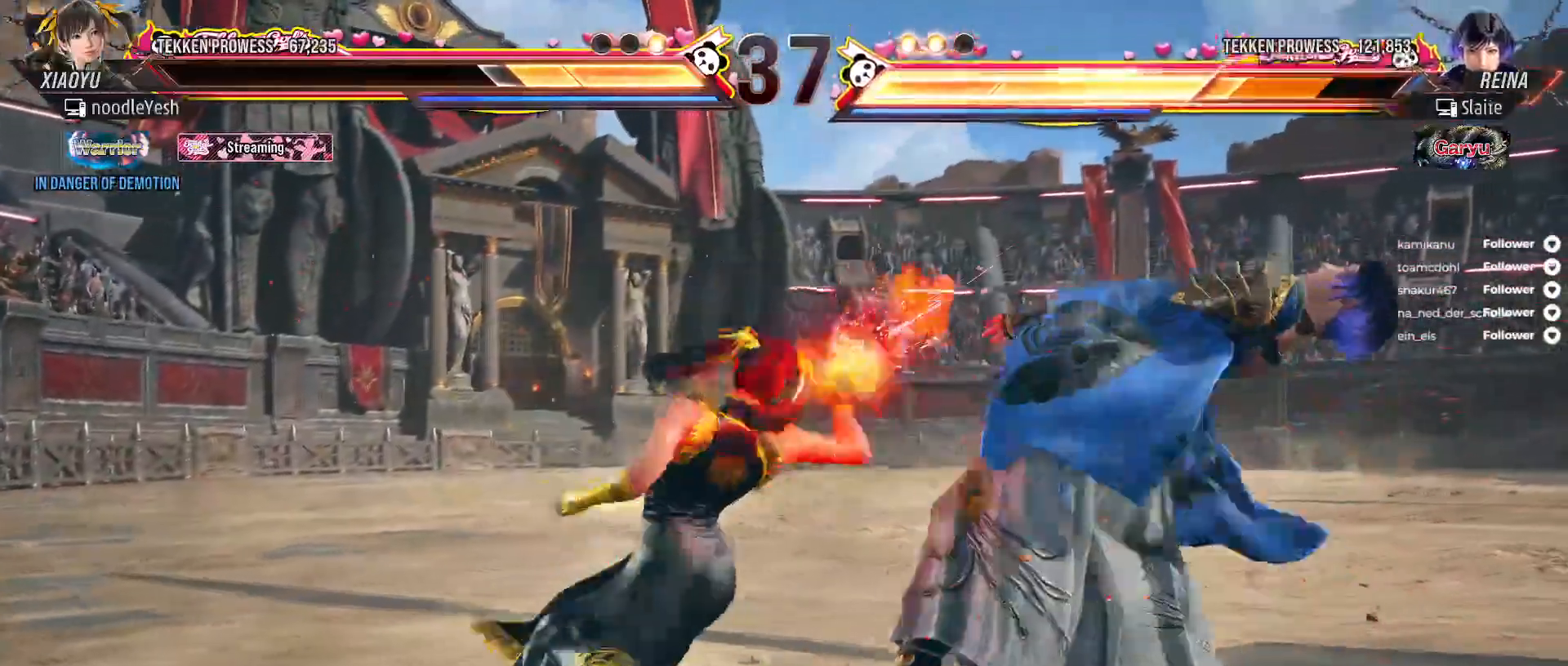
{"buttons": ["X", "DPAD_RIGHT"], "right_stick": "center", "events": [[200, "DPAD_RIGHT", "down"], [350, "Y", "down"], [450, "Y", "up"], [500, "X", "down"]]}
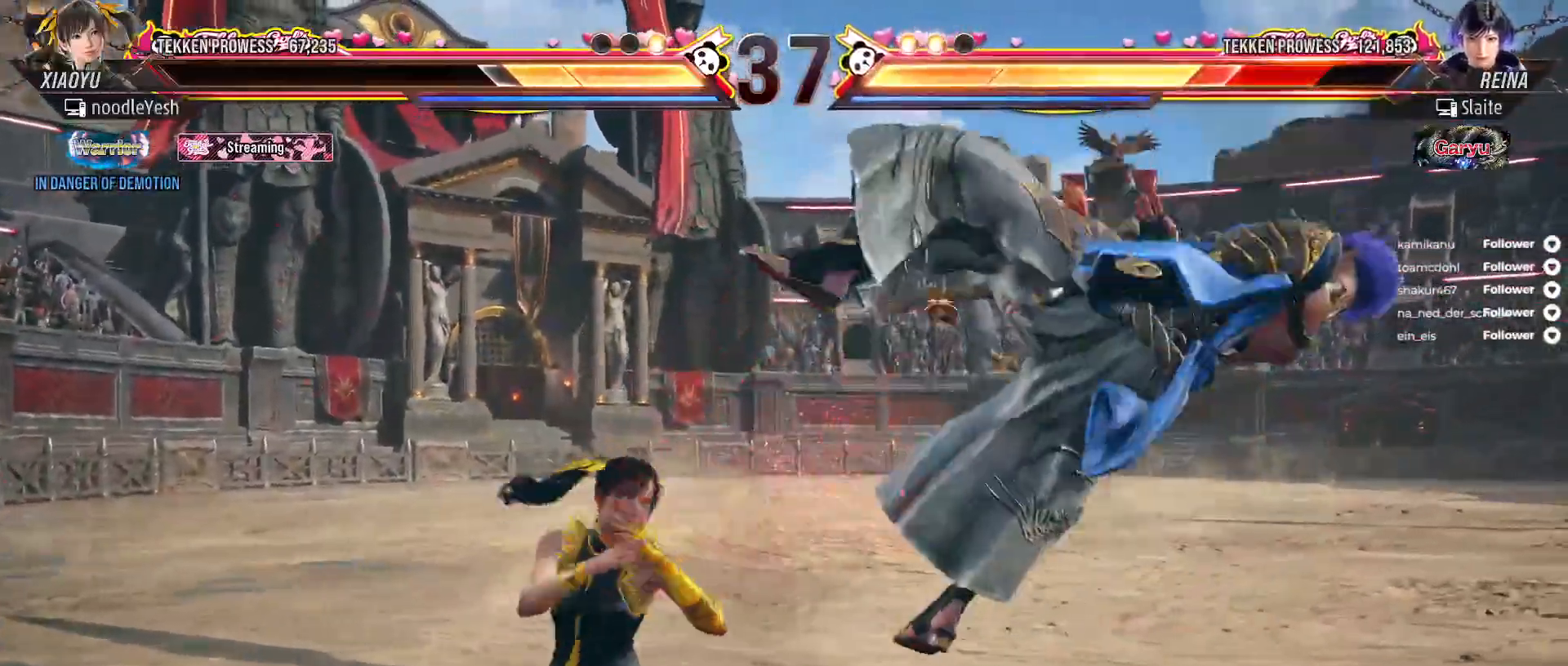
{"buttons": ["B", "DPAD_RIGHT"], "right_stick": "center", "events": [[100, "X", "up"], [183, "B", "down"], [267, "B", "up"], [333, "B", "down"], [417, "B", "up"], [483, "B", "down"]]}
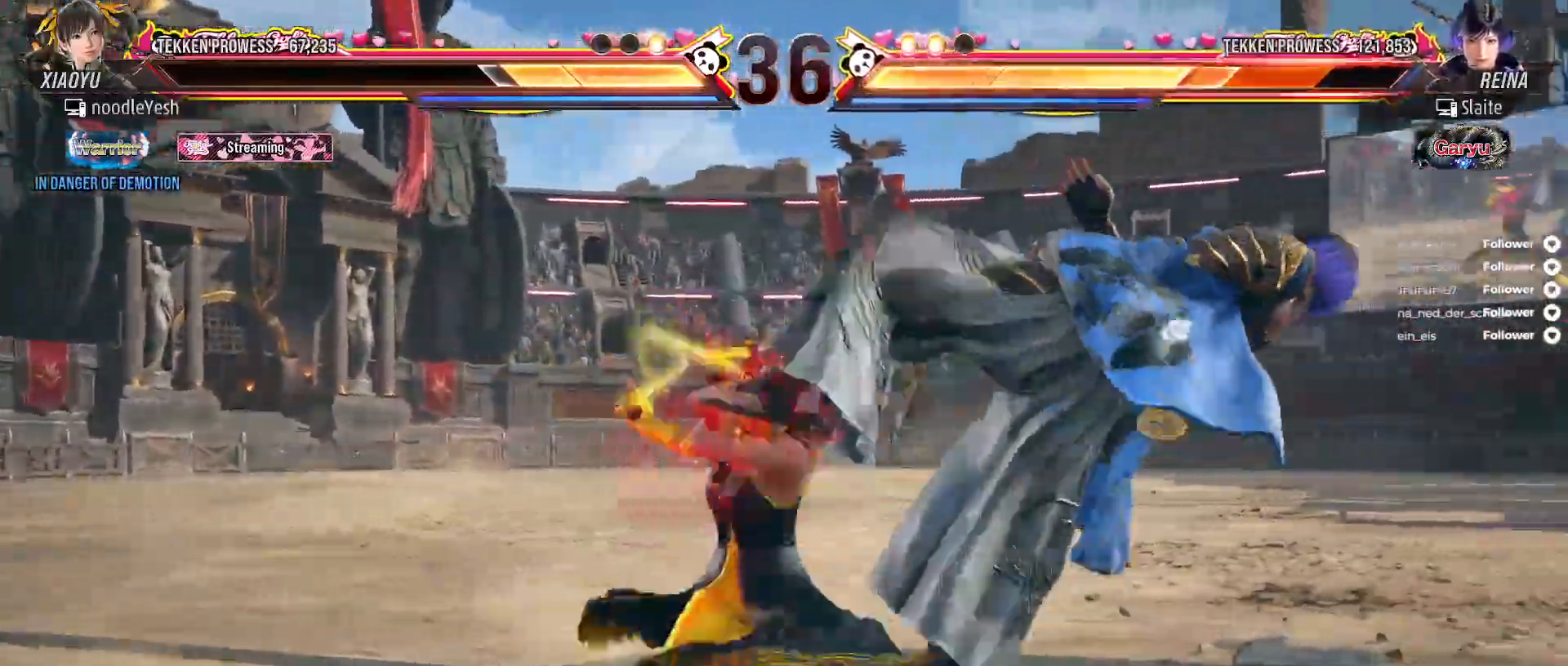
{"buttons": [], "right_stick": "center", "events": [[67, "B", "up"], [133, "B", "down"], [200, "B", "up"], [250, "DPAD_RIGHT", "up"], [267, "B", "down"], [350, "B", "up"], [383, "DPAD_RIGHT", "down"], [433, "DPAD_RIGHT", "up"]]}
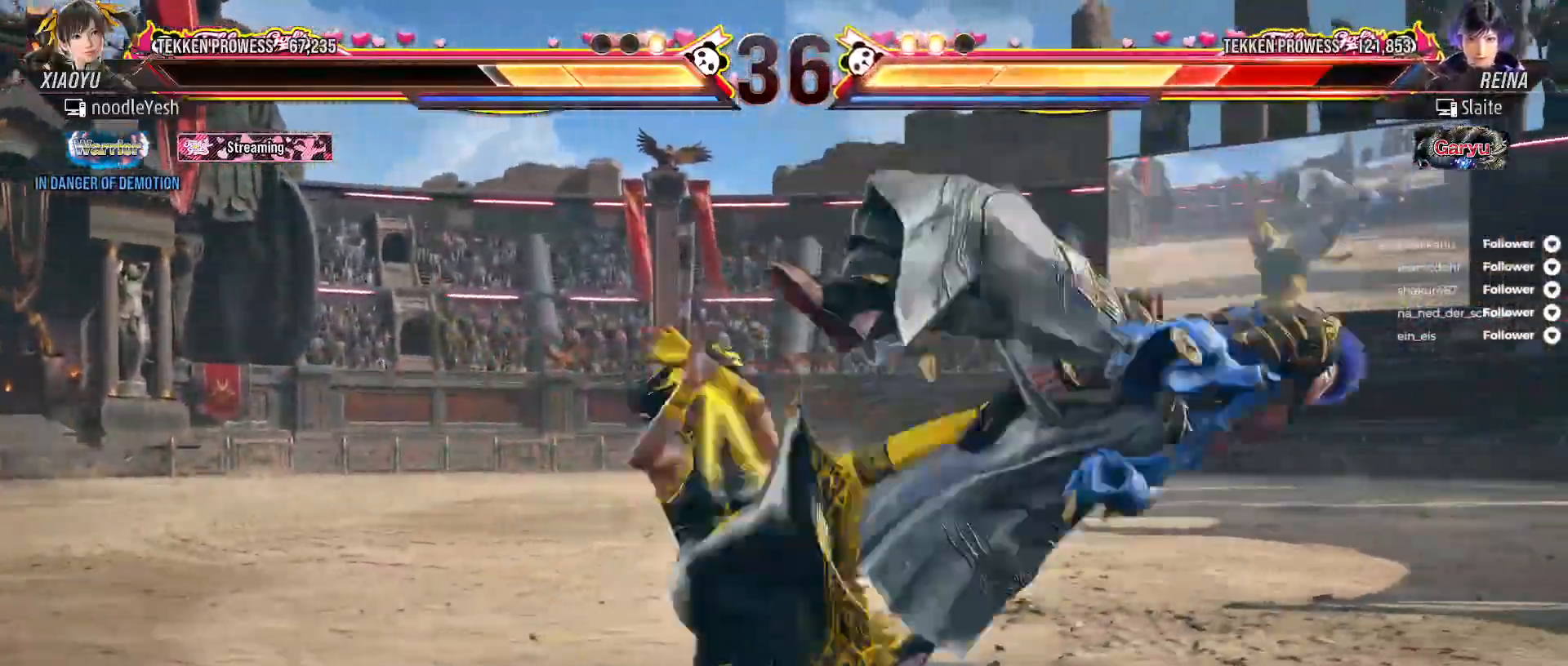
{"buttons": ["DPAD_RIGHT"], "right_stick": "center", "events": [[50, "DPAD_RIGHT", "down"], [117, "DPAD_RIGHT", "up"], [200, "DPAD_RIGHT", "down"], [267, "DPAD_RIGHT", "up"], [367, "DPAD_RIGHT", "down"], [417, "DPAD_RIGHT", "up"], [500, "DPAD_RIGHT", "down"]]}
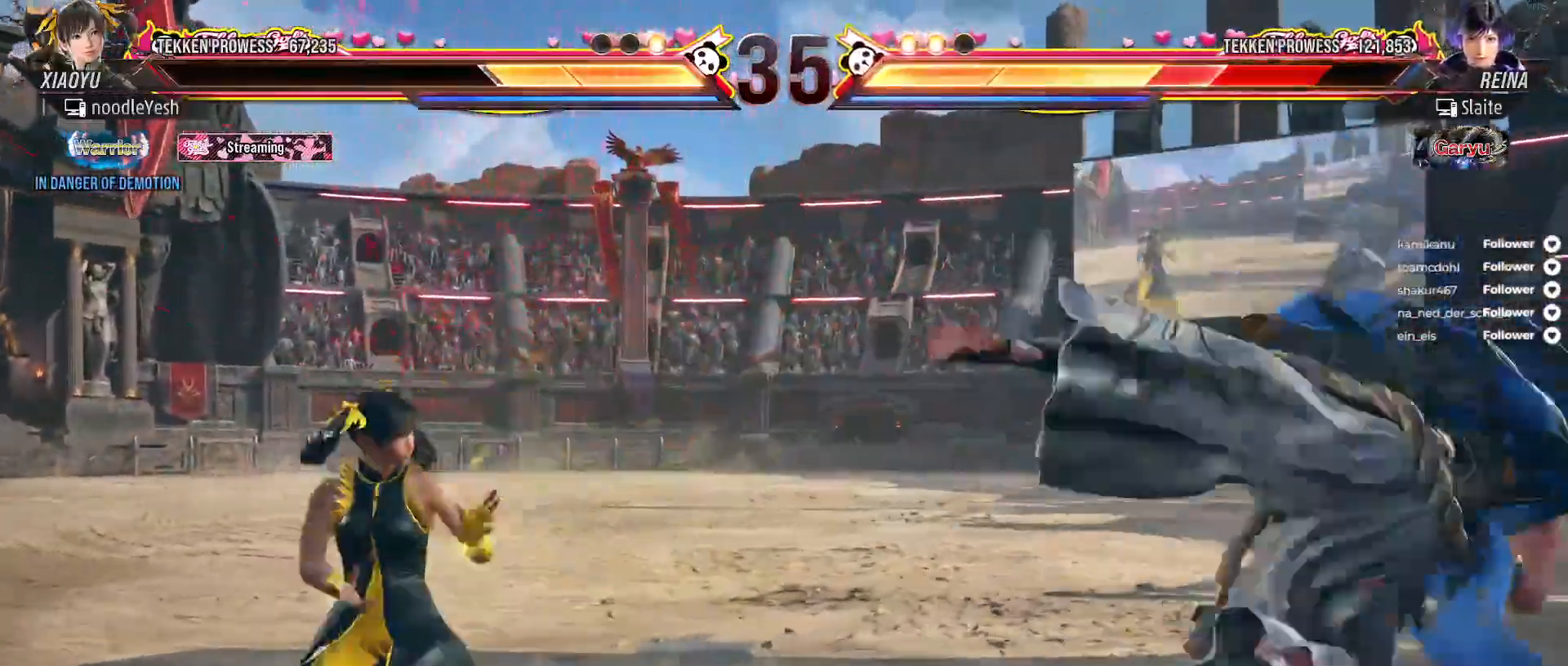
{"buttons": [], "right_stick": "center", "events": [[250, "DPAD_DOWN", "down"], [300, "A", "down"], [400, "A", "up"], [450, "DPAD_DOWN", "up"], [467, "DPAD_RIGHT", "up"]]}
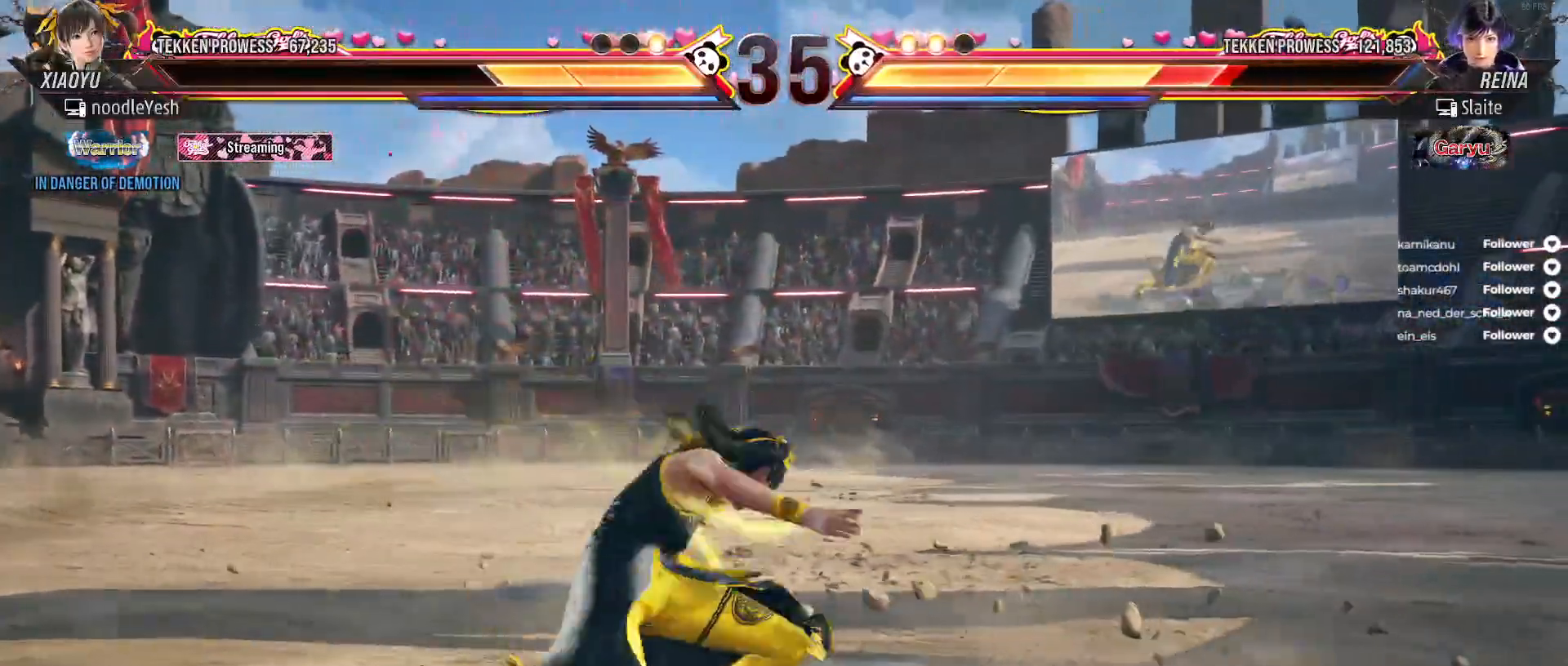
{"buttons": [], "right_stick": "center", "events": [[267, "DPAD_RIGHT", "down"], [433, "DPAD_RIGHT", "up"]]}